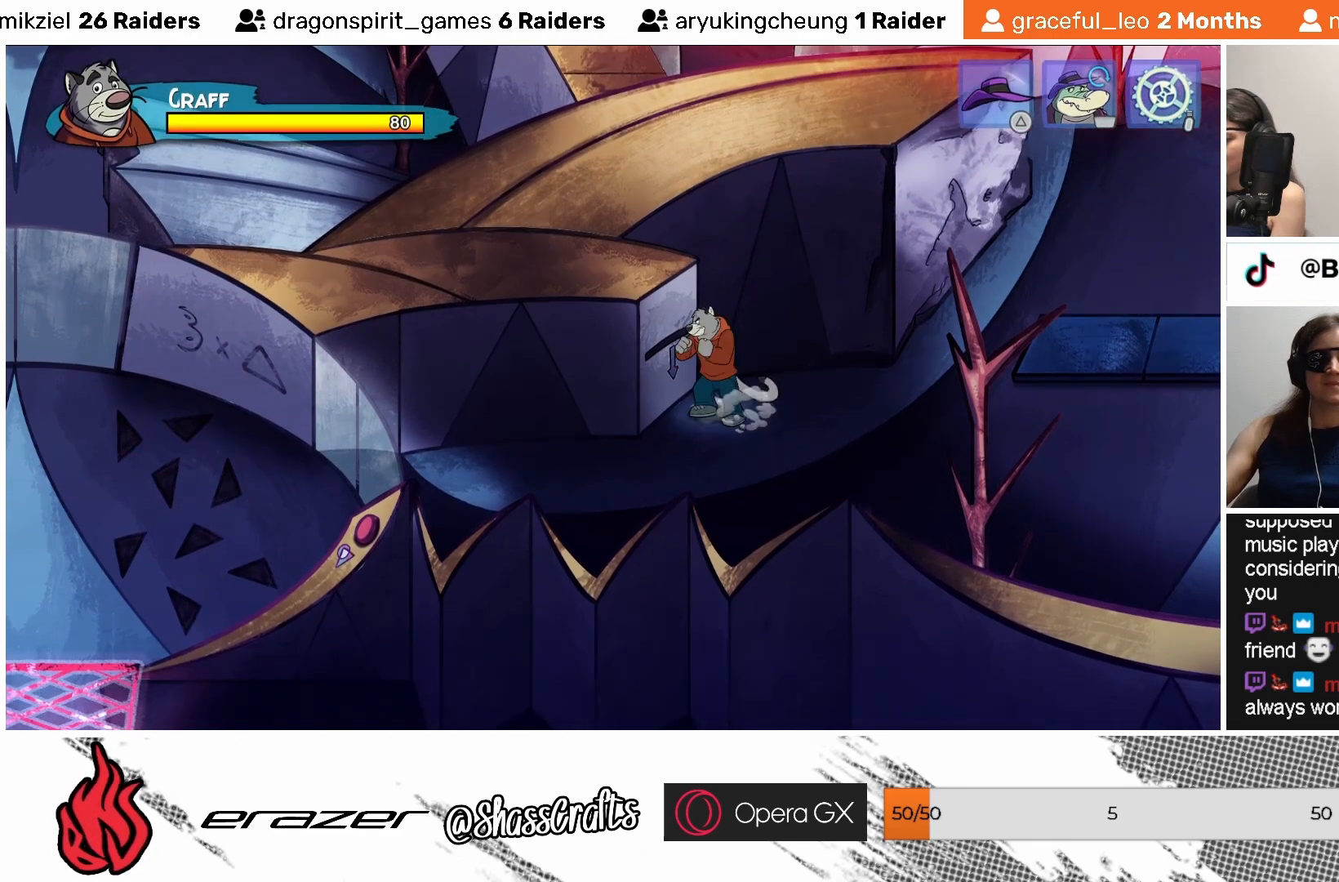
Gameplay with a controller (PlayStation layout); each line is a JSON object with the inputs held at the frame after it. "events" lists button and stick changes between this image and that frame as [ms after this image, input, new state], when the widget could be followed in between. Not read: right_stick.
{"buttons": ["CROSS"], "left_stick": "center", "events": [[117, "CROSS", "down"], [333, "SQUARE", "down"], [467, "SQUARE", "up"]]}
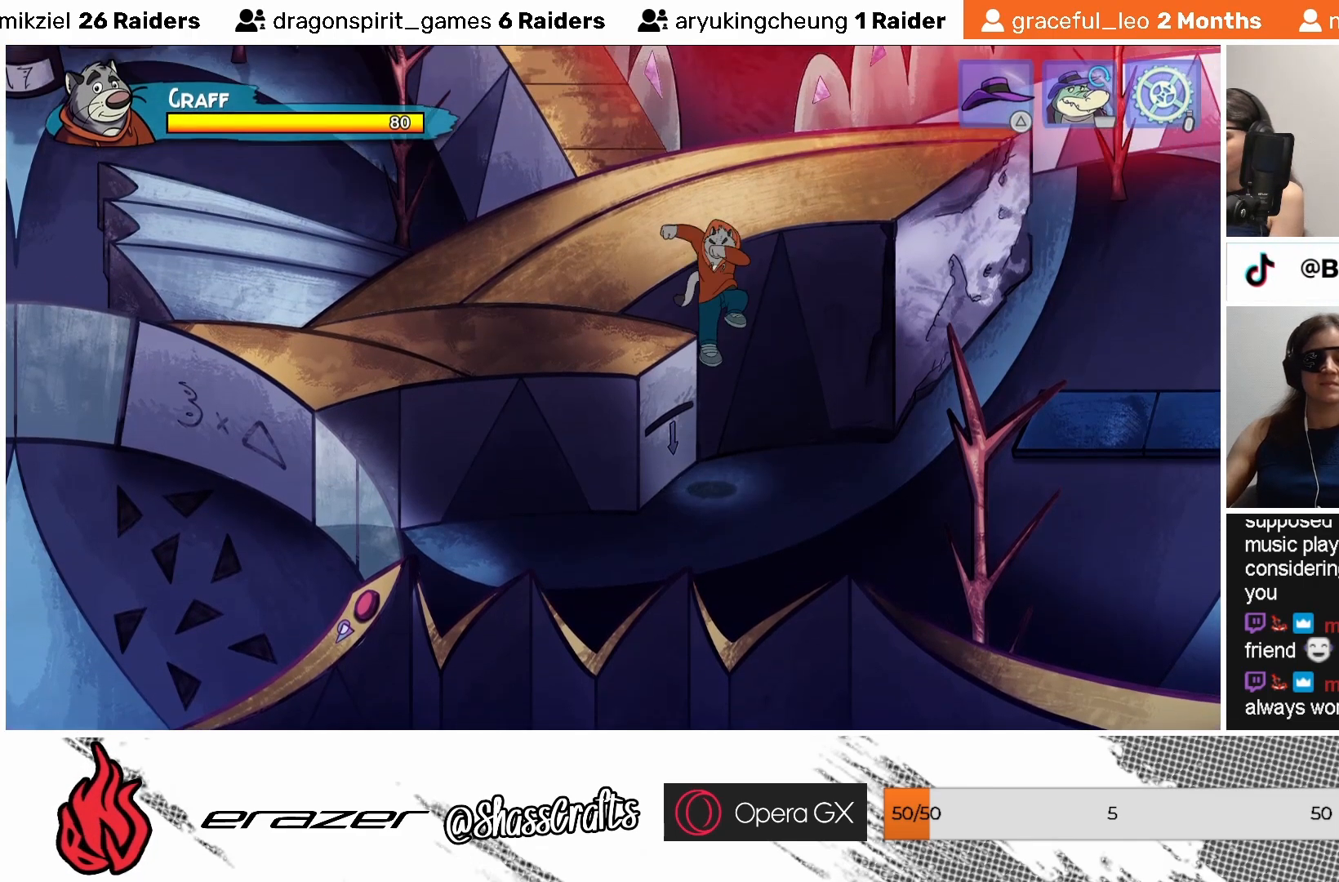
{"buttons": ["CROSS"], "left_stick": "center", "events": [[183, "SQUARE", "down"], [317, "SQUARE", "up"]]}
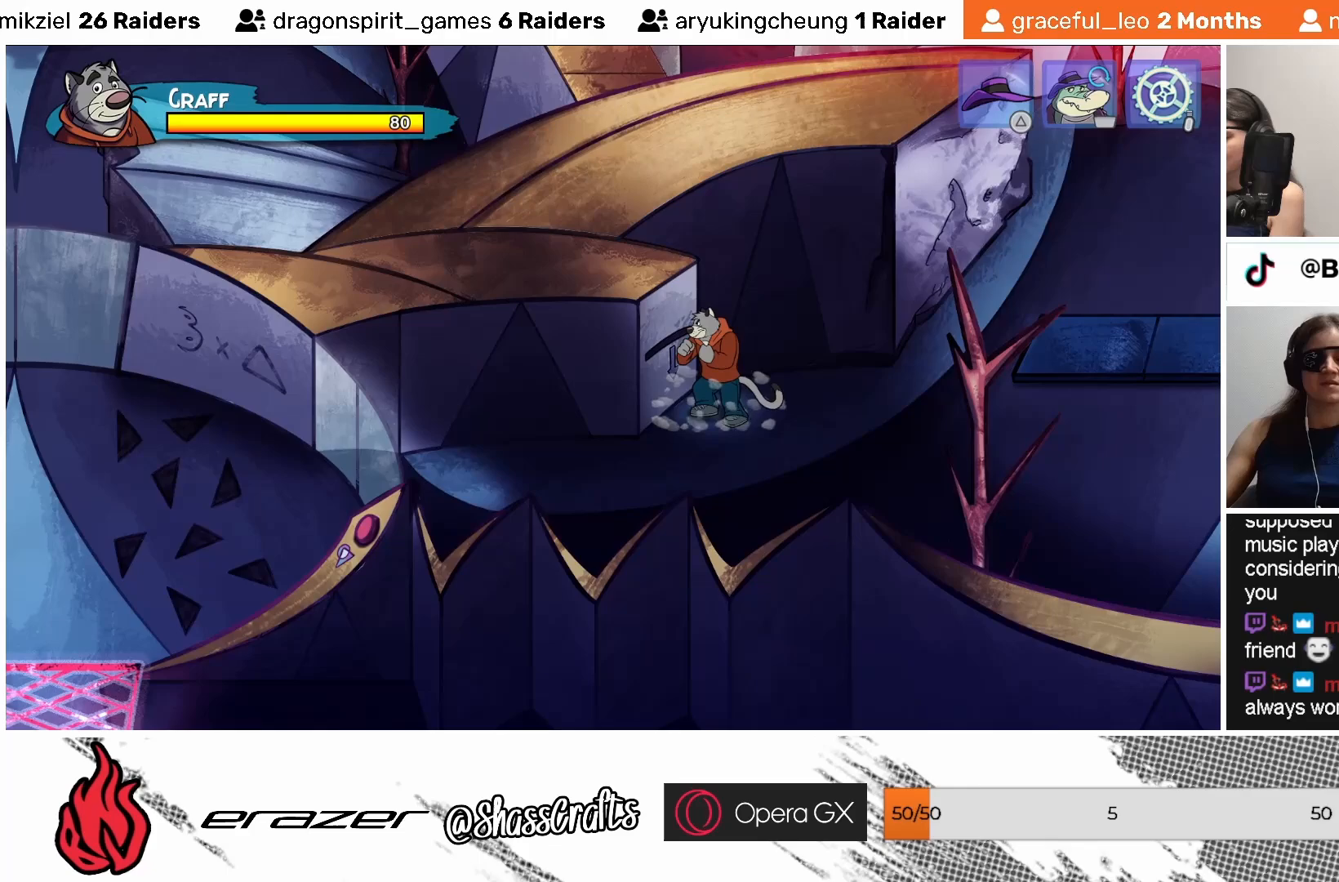
{"buttons": [], "left_stick": "center", "events": [[33, "CROSS", "up"]]}
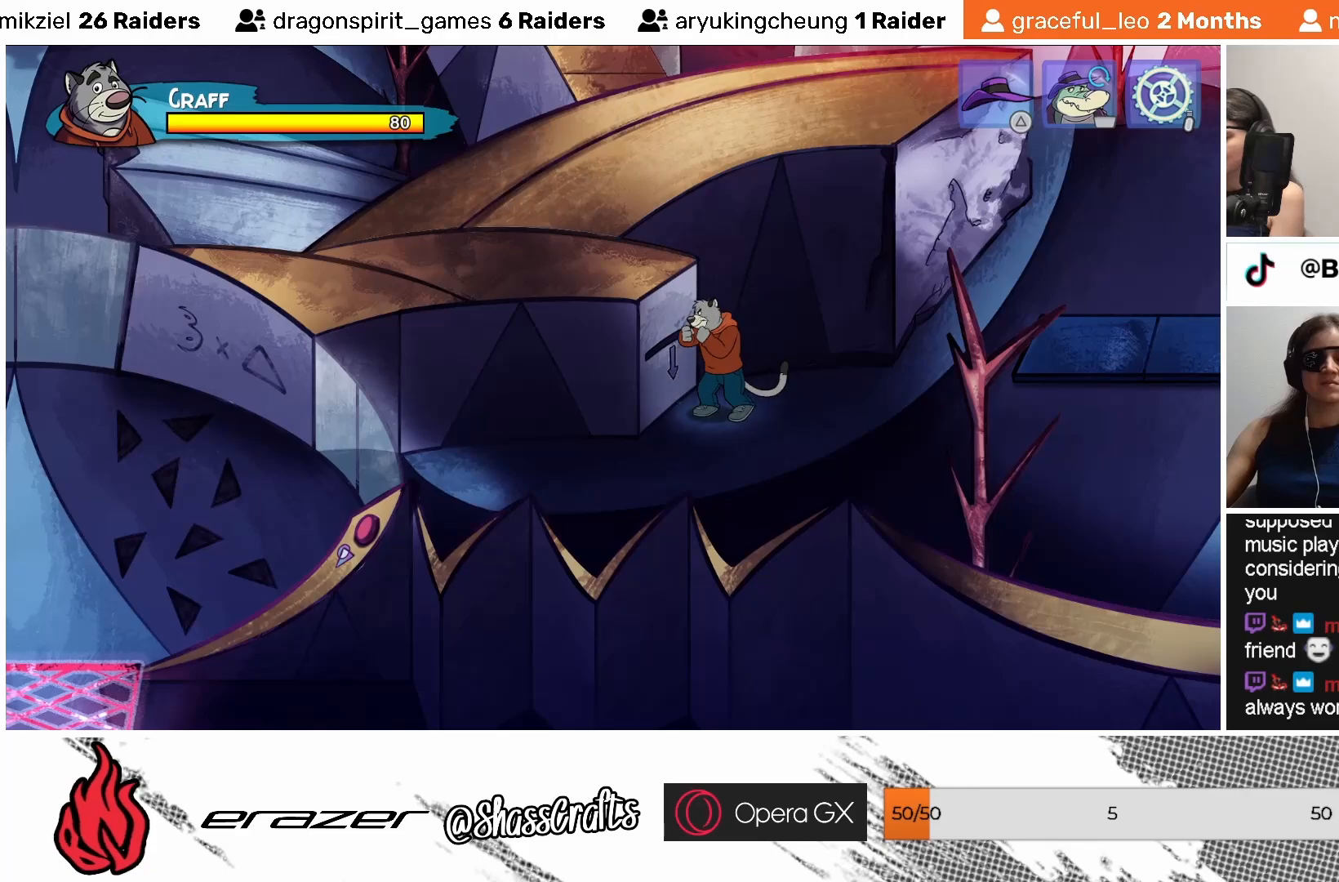
{"buttons": ["CROSS", "SQUARE"], "left_stick": "center", "events": [[183, "CROSS", "down"], [233, "SQUARE", "down"], [367, "SQUARE", "up"], [433, "SQUARE", "down"]]}
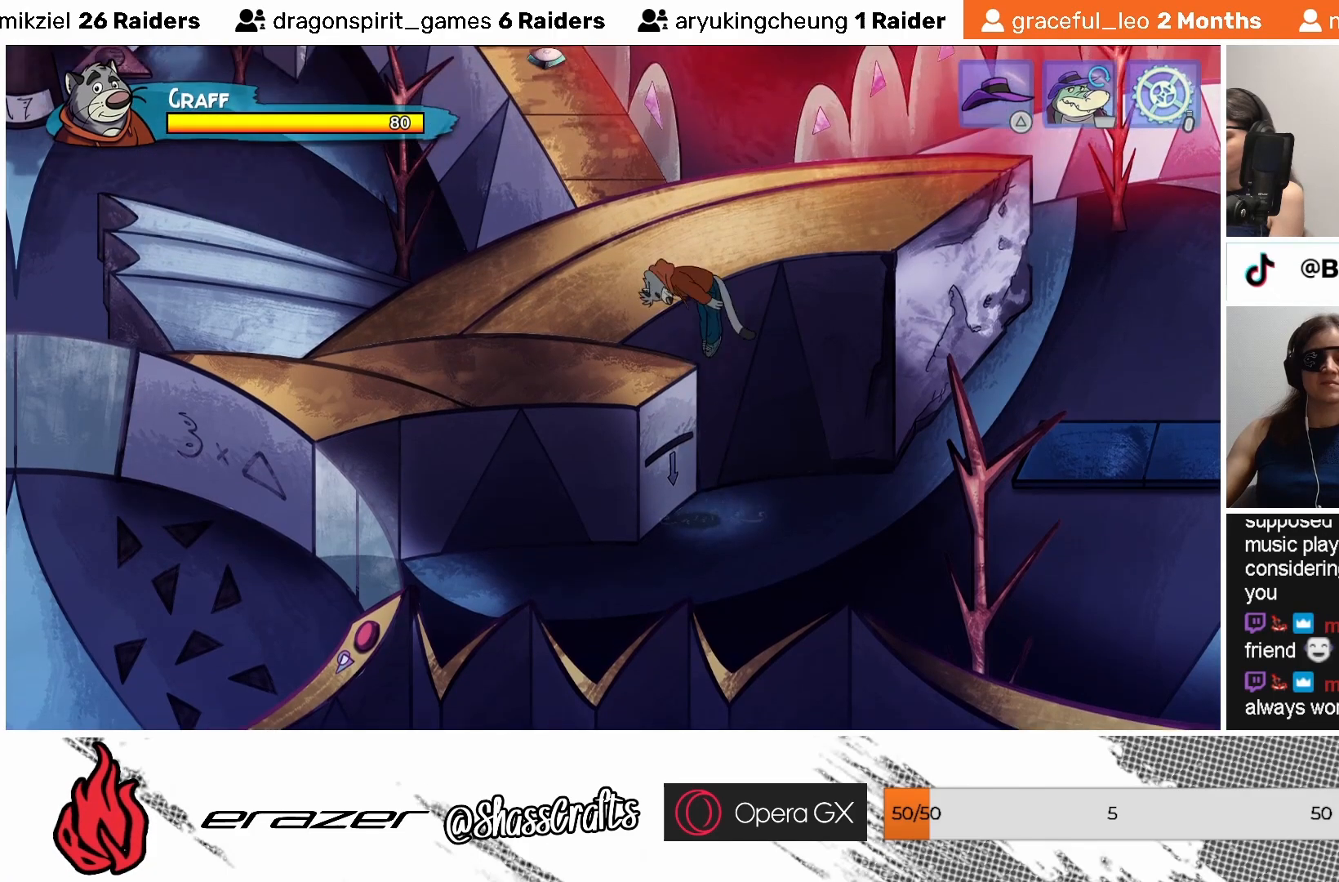
{"buttons": ["CROSS"], "left_stick": "center", "events": [[17, "SQUARE", "up"], [83, "SQUARE", "down"], [167, "SQUARE", "up"], [217, "SQUARE", "down"], [283, "SQUARE", "up"], [383, "SQUARE", "down"], [433, "SQUARE", "up"]]}
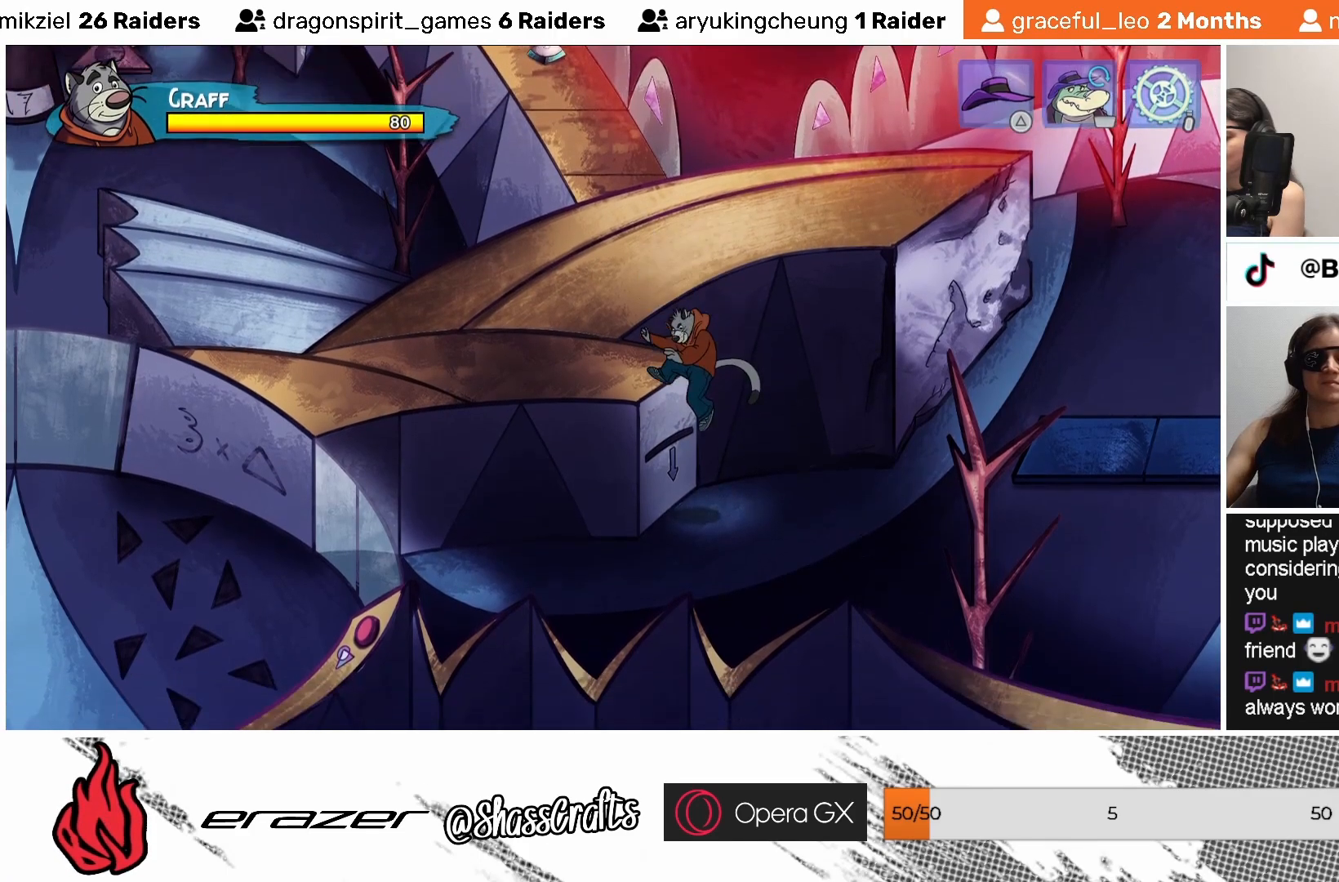
{"buttons": [], "left_stick": "center", "events": [[33, "SQUARE", "down"], [83, "SQUARE", "up"], [167, "SQUARE", "down"], [267, "SQUARE", "up"], [383, "CROSS", "up"]]}
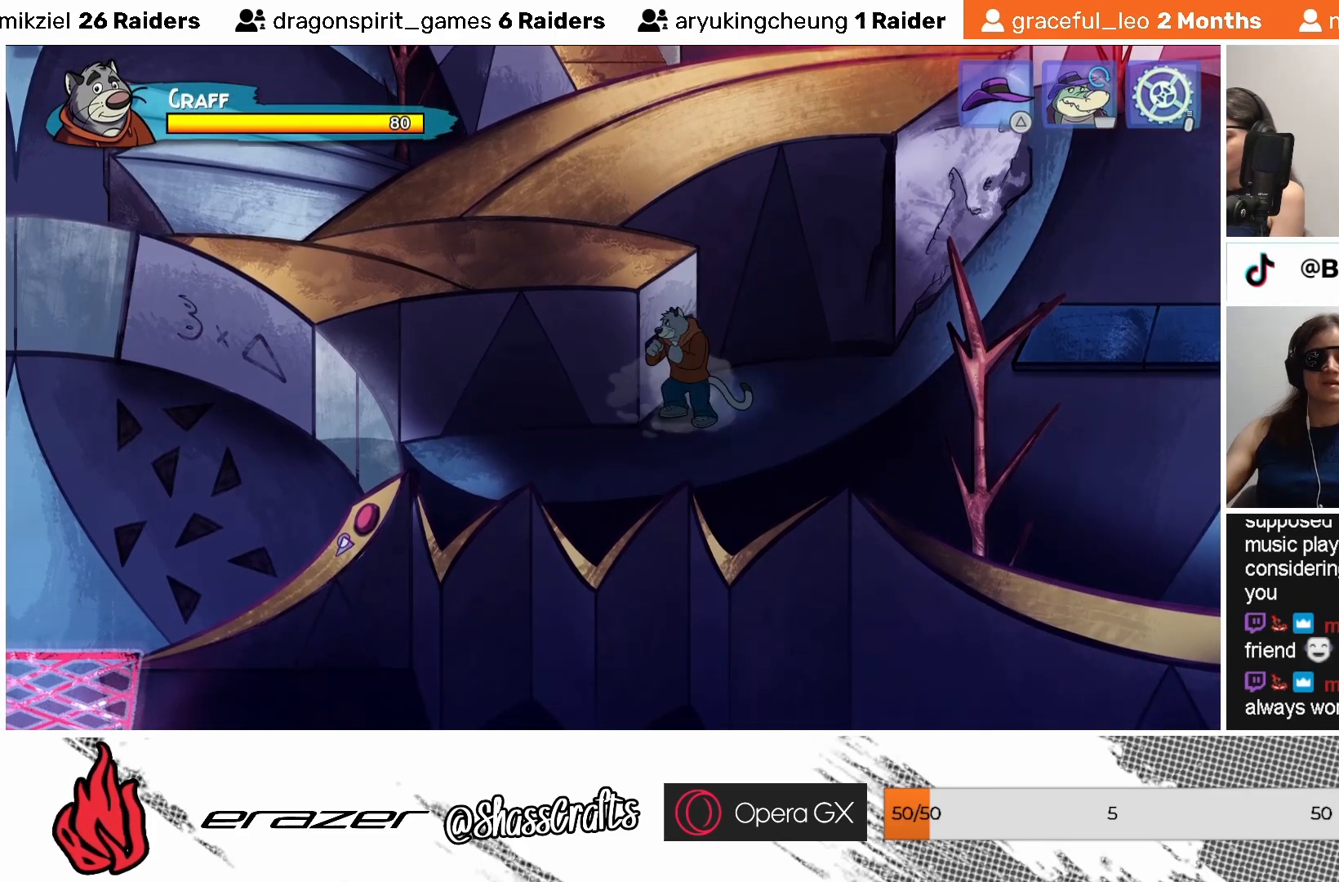
{"buttons": ["CROSS", "SQUARE"], "left_stick": "center", "events": [[333, "CROSS", "down"], [383, "SQUARE", "down"]]}
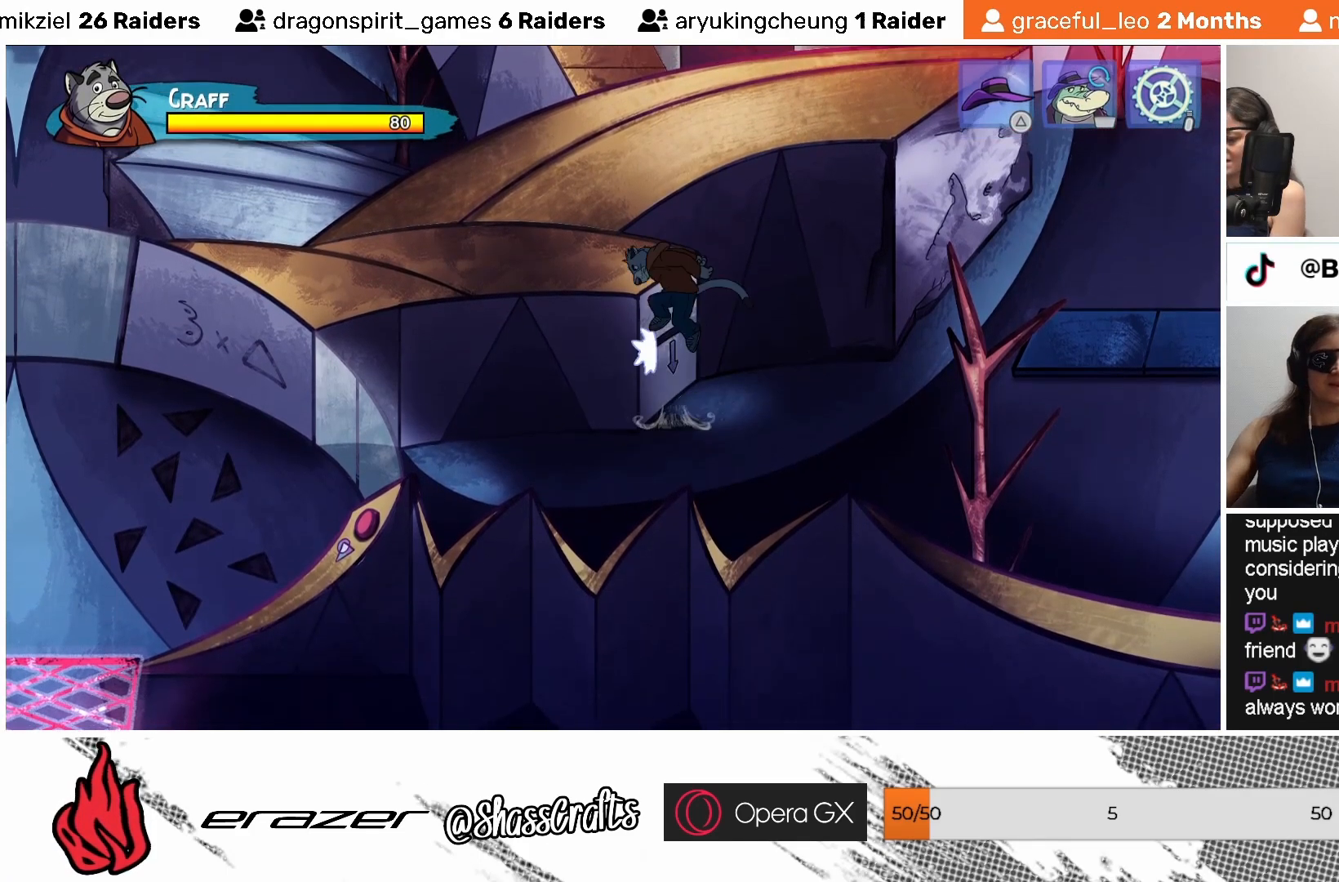
{"buttons": ["CROSS"], "left_stick": "center", "events": [[17, "SQUARE", "up"], [83, "SQUARE", "down"], [167, "SQUARE", "up"], [233, "SQUARE", "down"], [333, "SQUARE", "up"], [433, "SQUARE", "down"], [483, "SQUARE", "up"]]}
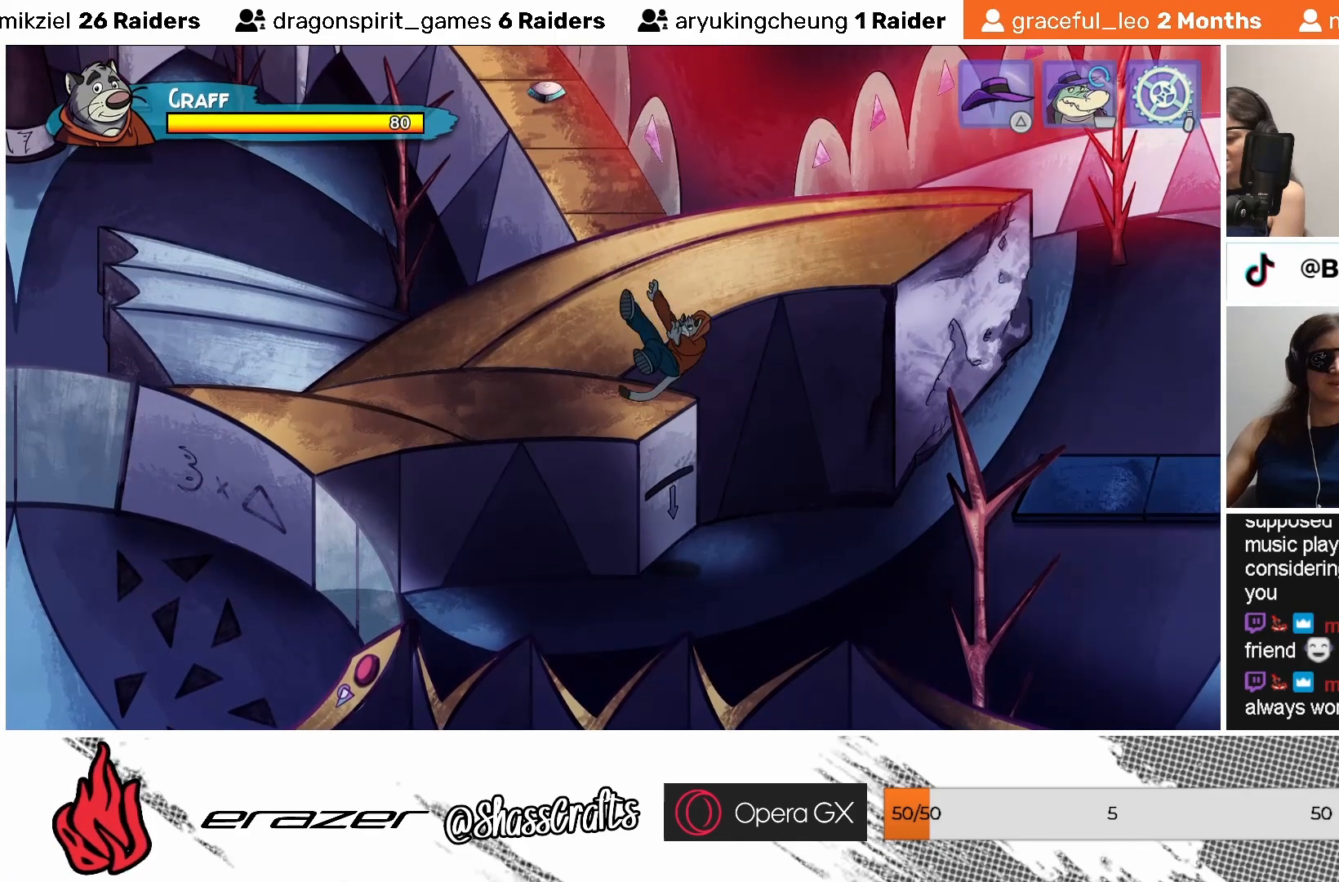
{"buttons": [], "left_stick": "center", "events": [[183, "CROSS", "up"]]}
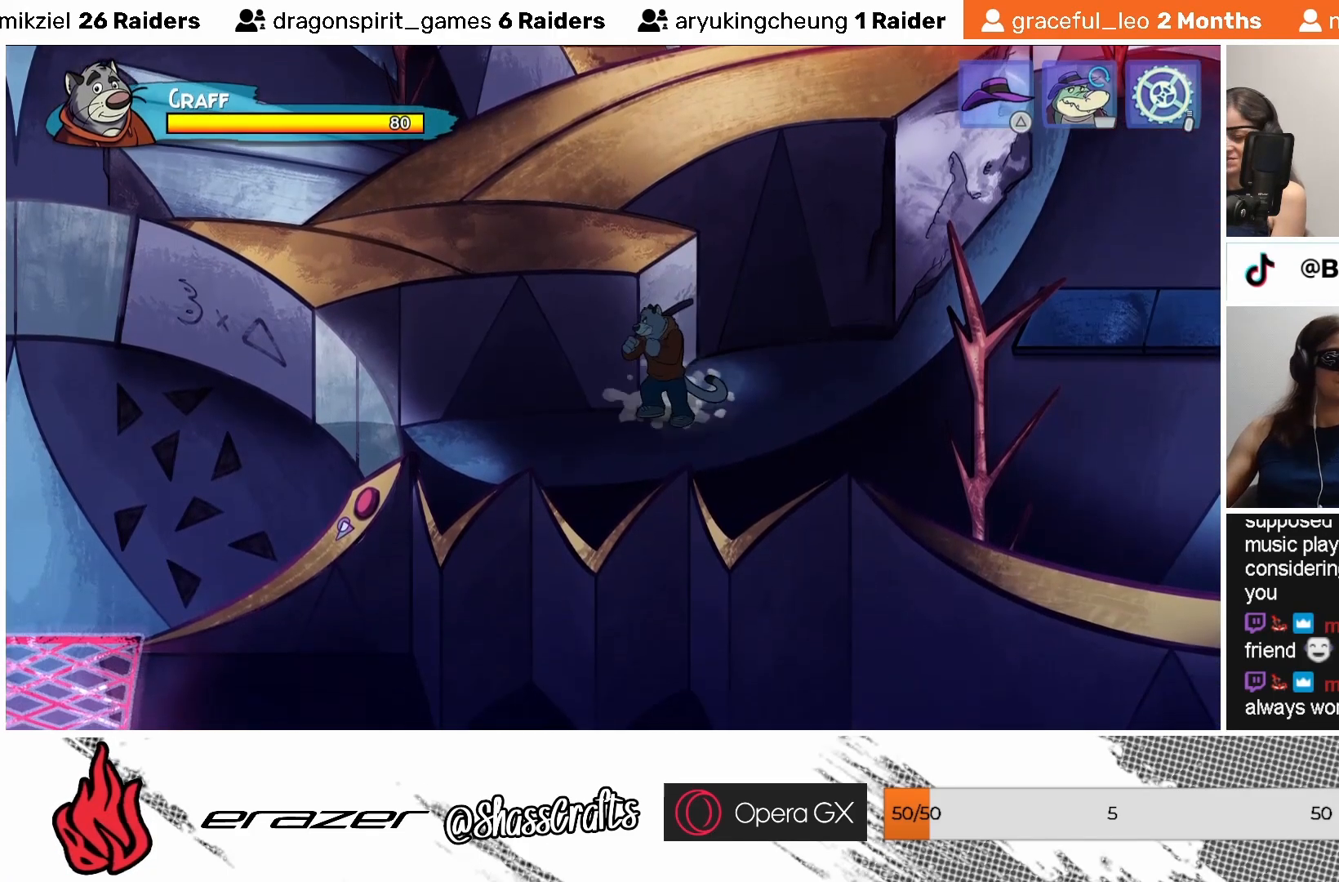
{"buttons": ["CROSS"], "left_stick": "center", "events": [[17, "CROSS", "down"], [67, "SQUARE", "down"], [183, "SQUARE", "up"], [233, "SQUARE", "down"], [333, "SQUARE", "up"], [383, "SQUARE", "down"], [483, "SQUARE", "up"]]}
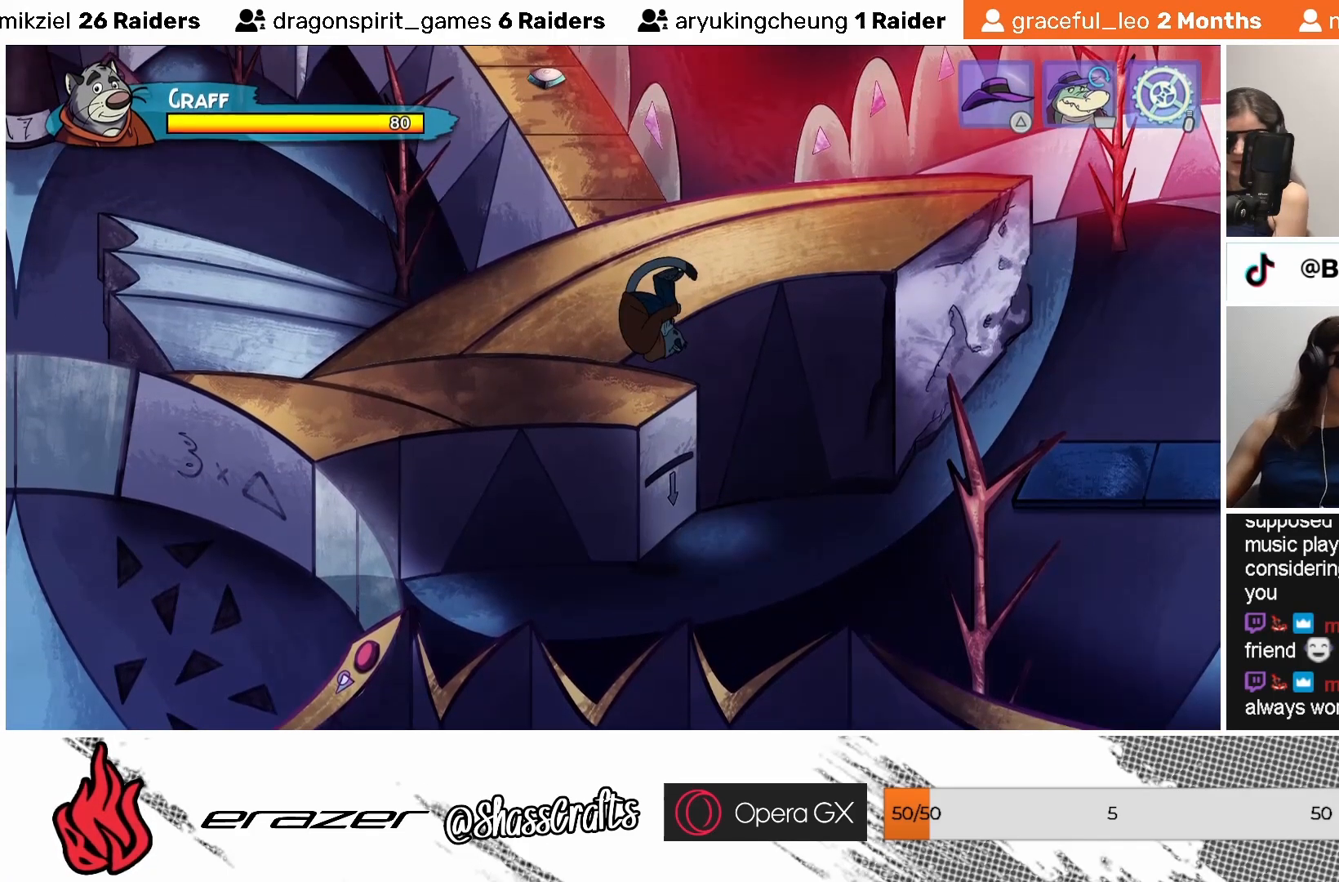
{"buttons": [], "left_stick": "center", "events": [[83, "SQUARE", "down"], [217, "SQUARE", "up"], [267, "CROSS", "up"]]}
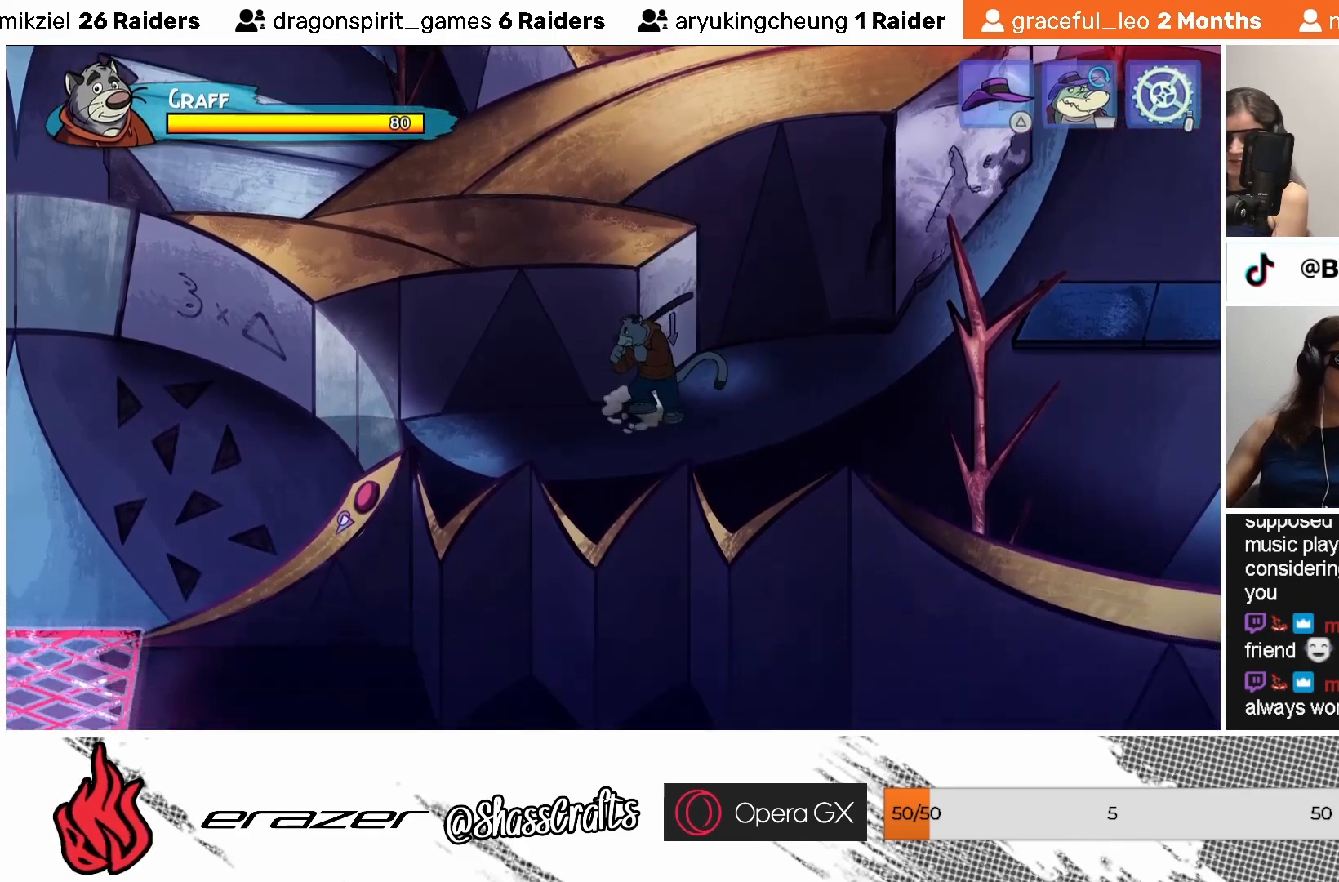
{"buttons": [], "left_stick": "center", "events": []}
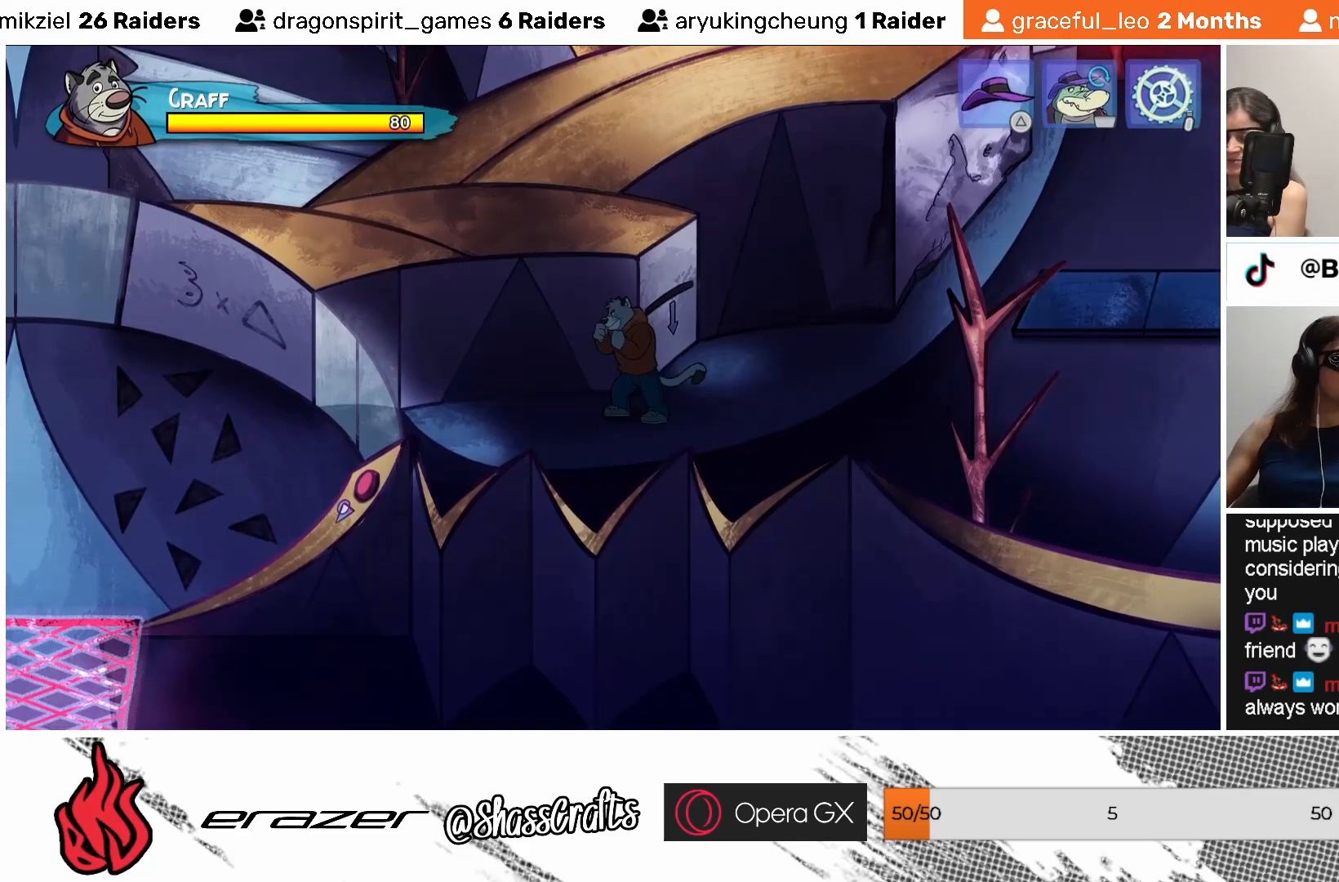
{"buttons": [], "left_stick": "center", "events": []}
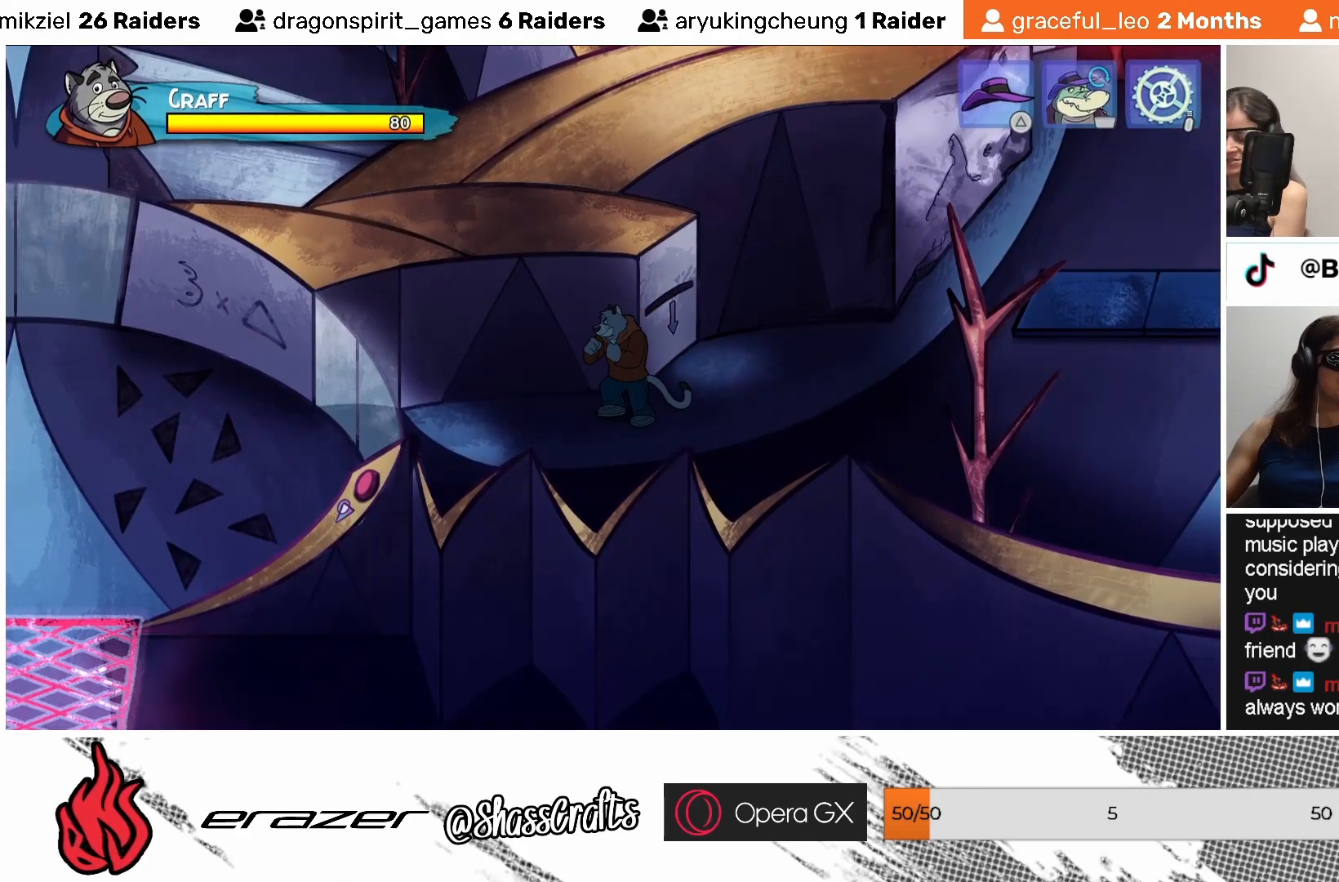
{"buttons": ["CROSS", "SQUARE"], "left_stick": "center", "events": [[433, "CROSS", "down"], [483, "SQUARE", "down"]]}
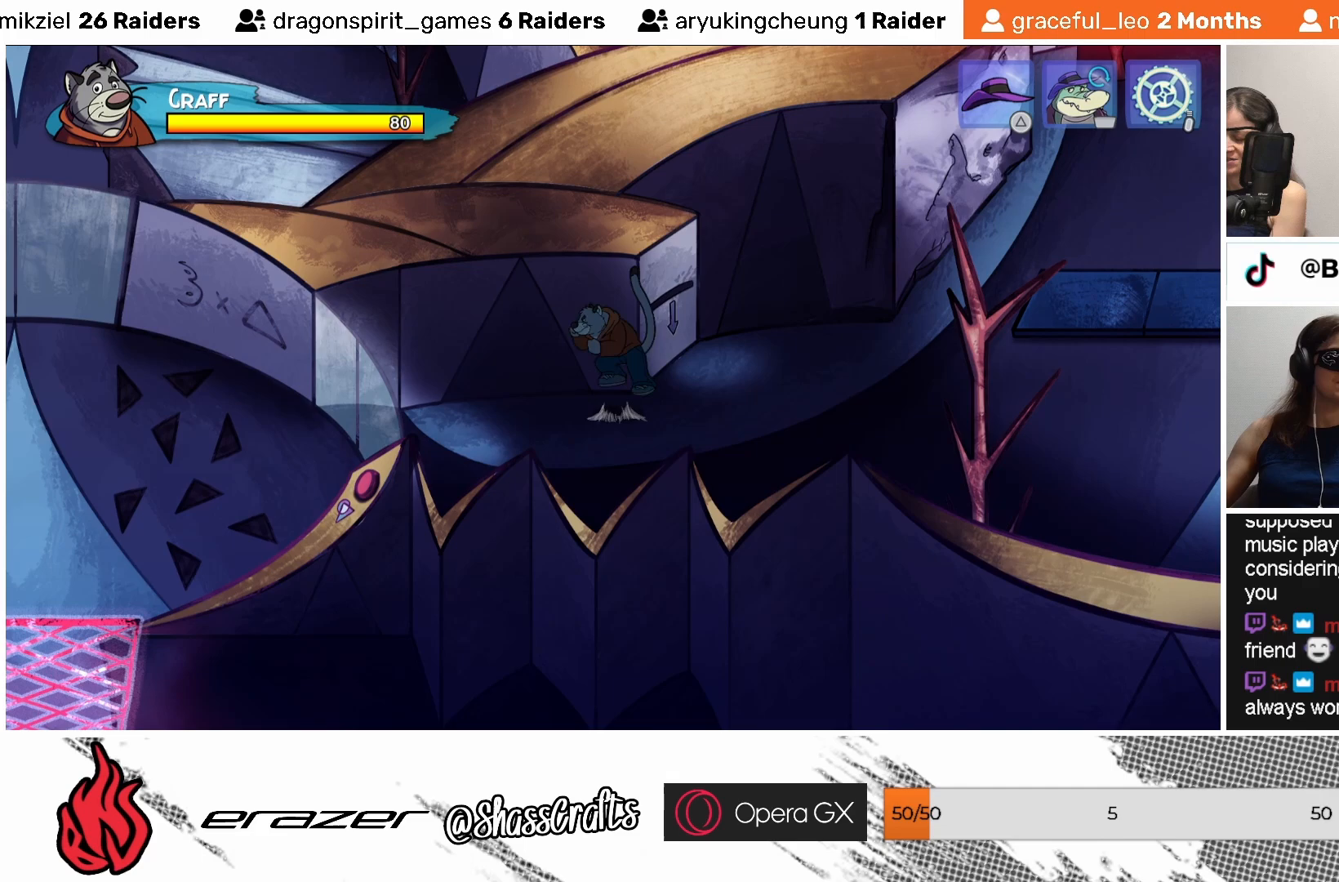
{"buttons": ["CROSS", "SQUARE"], "left_stick": "center", "events": [[133, "SQUARE", "up"], [233, "SQUARE", "down"], [317, "SQUARE", "up"], [467, "SQUARE", "down"]]}
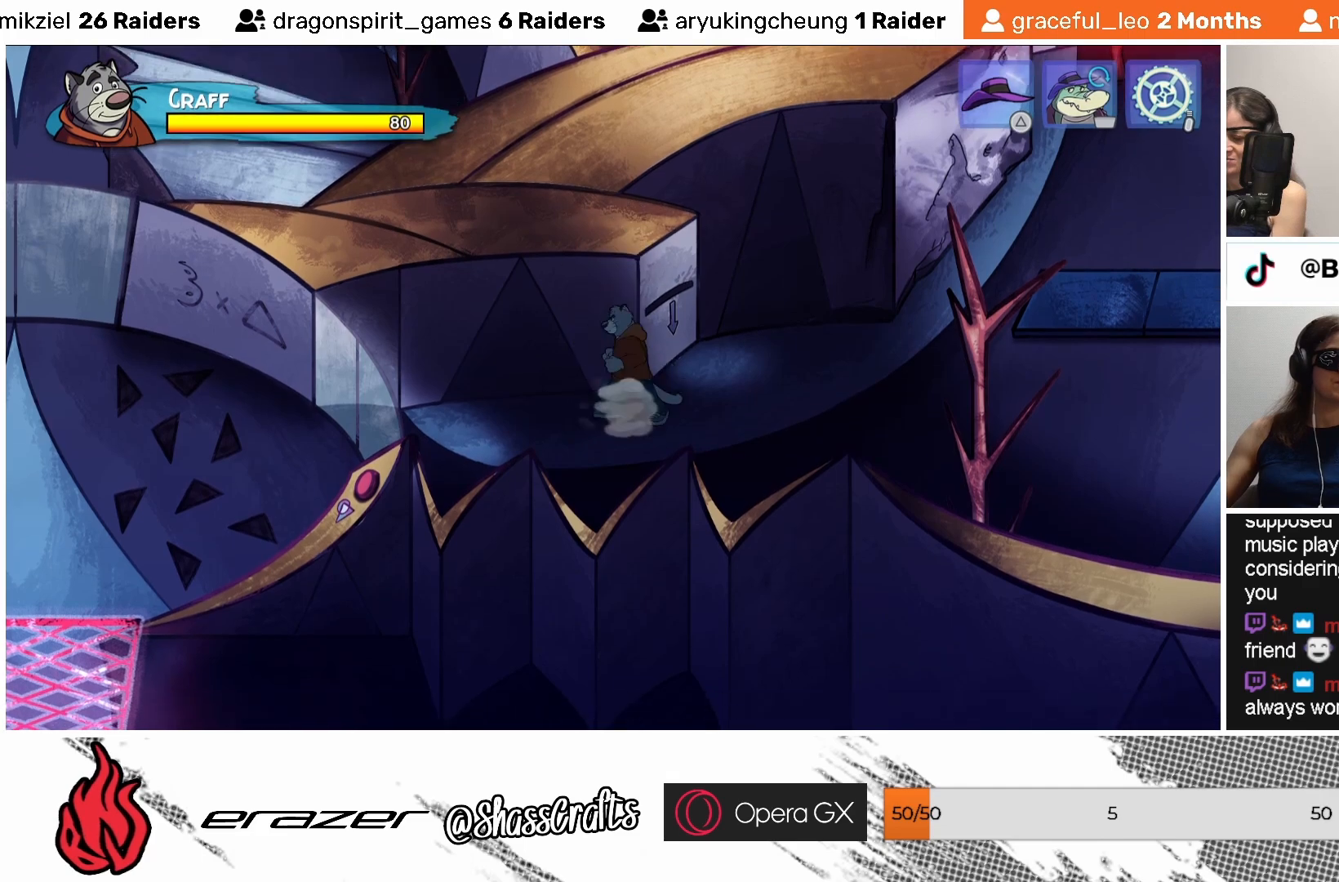
{"buttons": [], "left_stick": "center", "events": [[67, "SQUARE", "up"], [200, "CROSS", "up"]]}
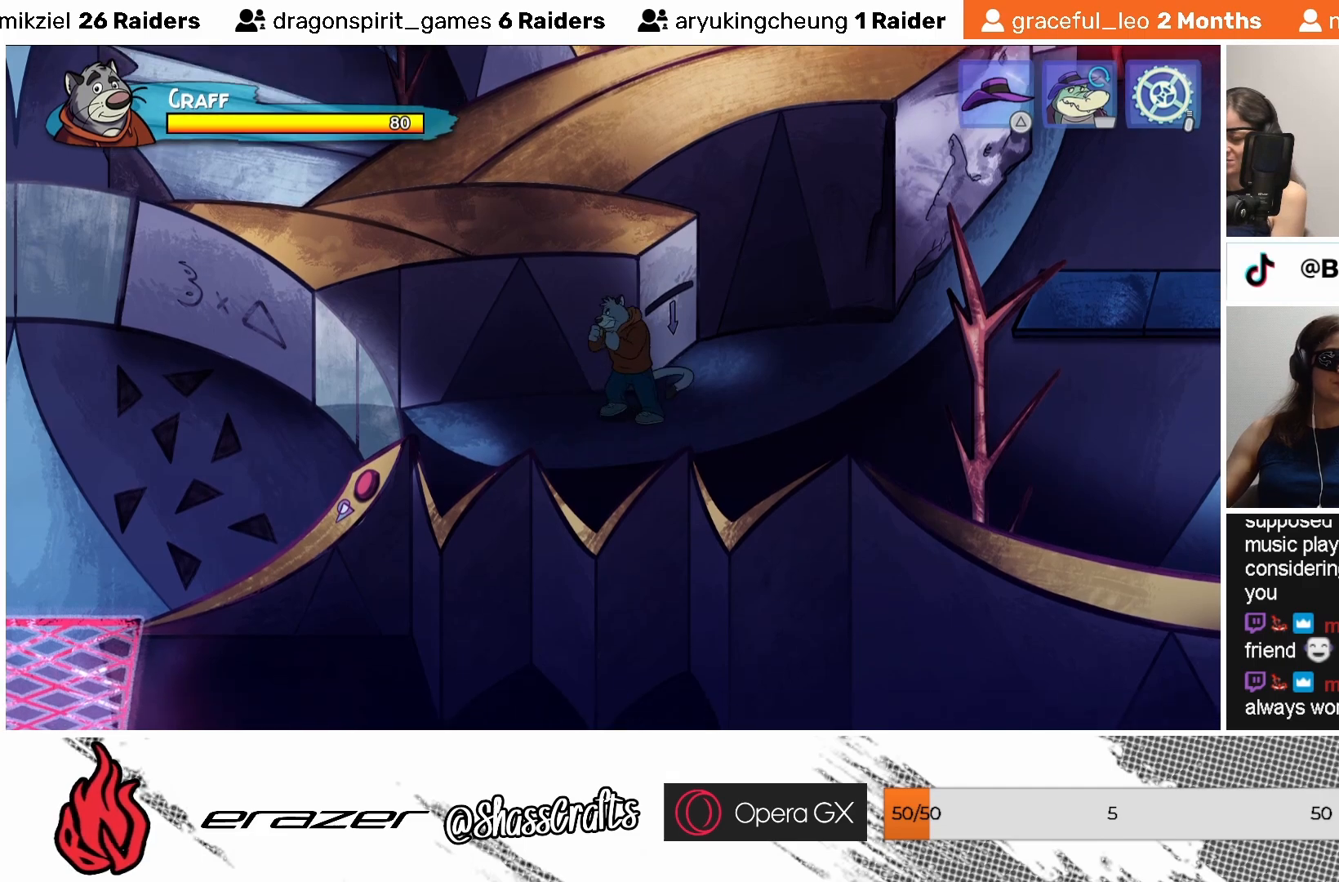
{"buttons": [], "left_stick": "center", "events": []}
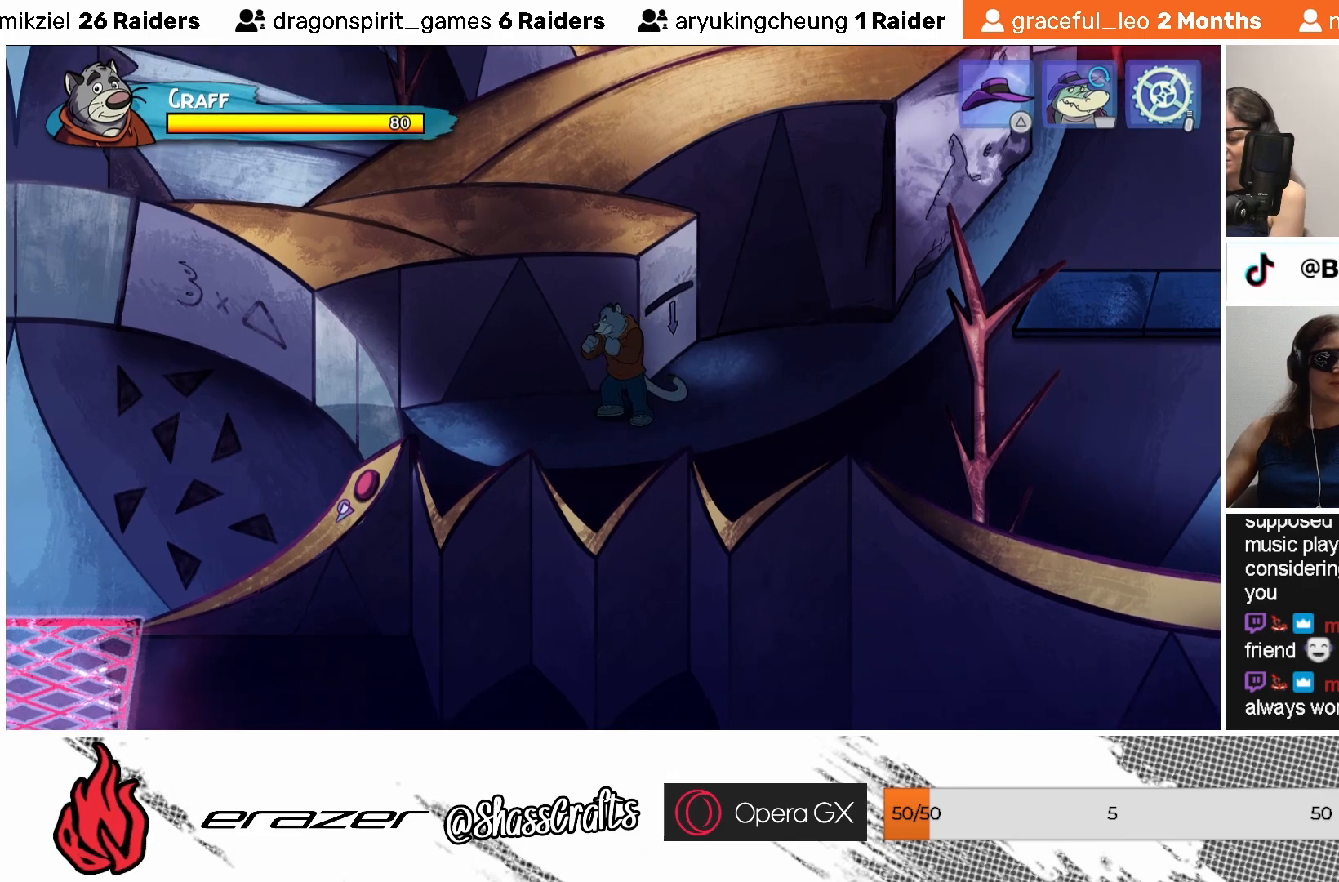
{"buttons": ["CROSS"], "left_stick": "center", "events": [[83, "CROSS", "down"], [183, "SQUARE", "down"], [283, "SQUARE", "up"], [367, "SQUARE", "down"], [433, "SQUARE", "up"]]}
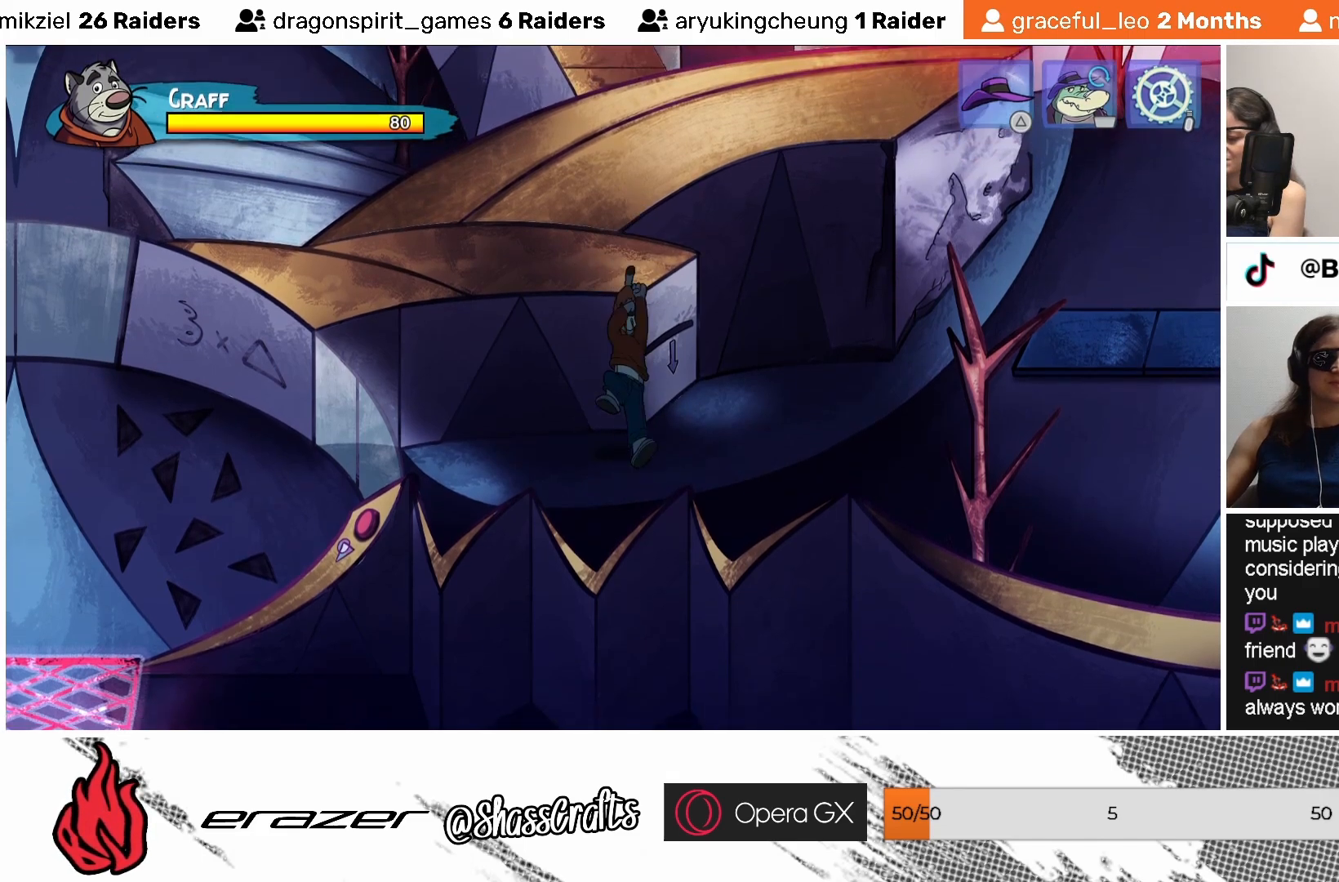
{"buttons": [], "left_stick": "center", "events": [[33, "SQUARE", "down"], [133, "SQUARE", "up"], [183, "SQUARE", "down"], [283, "SQUARE", "up"], [383, "CROSS", "up"]]}
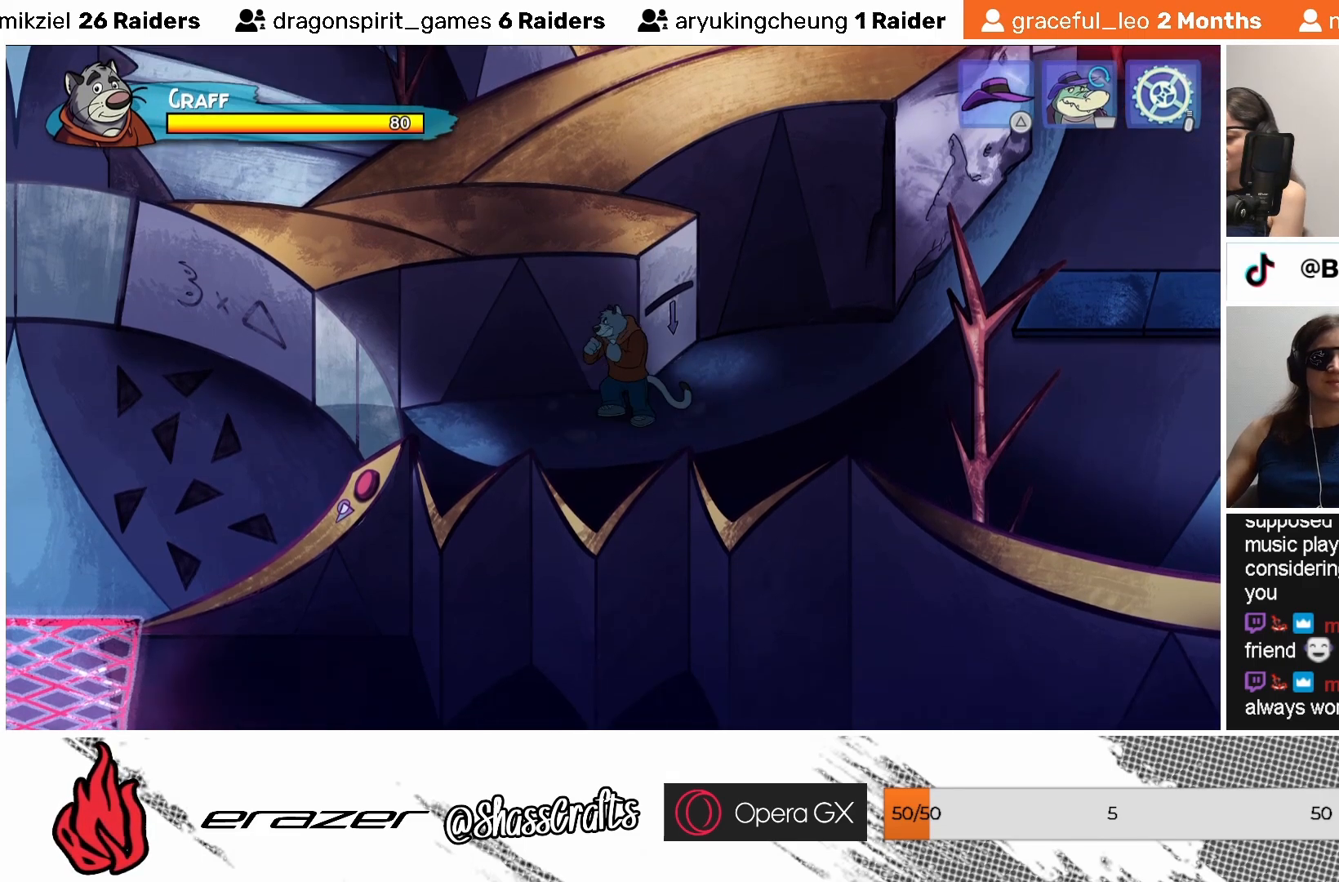
{"buttons": ["CROSS", "SQUARE"], "left_stick": "center", "events": [[333, "CROSS", "down"], [383, "SQUARE", "down"]]}
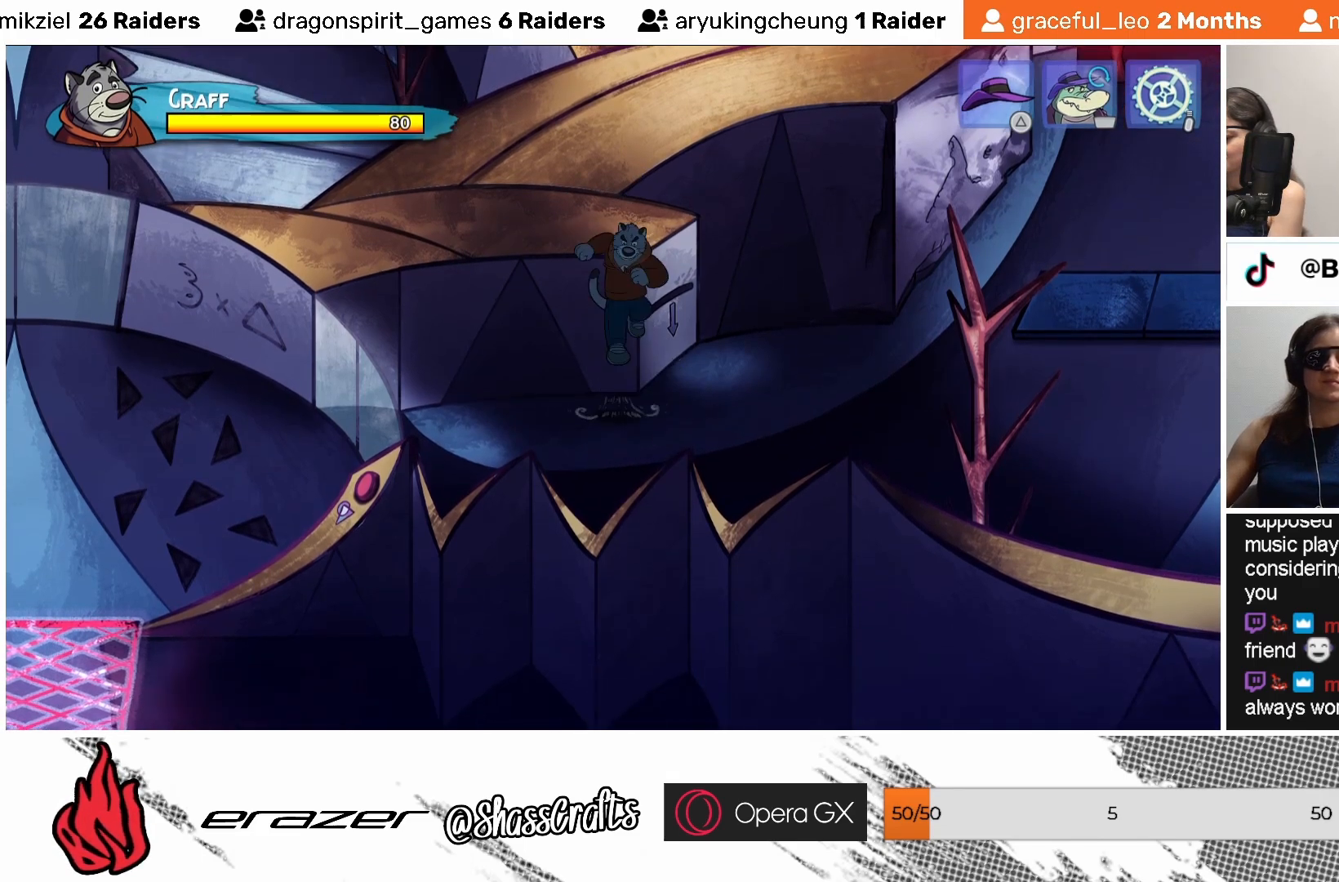
{"buttons": ["CROSS", "SQUARE"], "left_stick": "center", "events": [[33, "SQUARE", "up"], [83, "SQUARE", "down"], [183, "SQUARE", "up"], [233, "SQUARE", "down"], [333, "SQUARE", "up"], [417, "SQUARE", "down"]]}
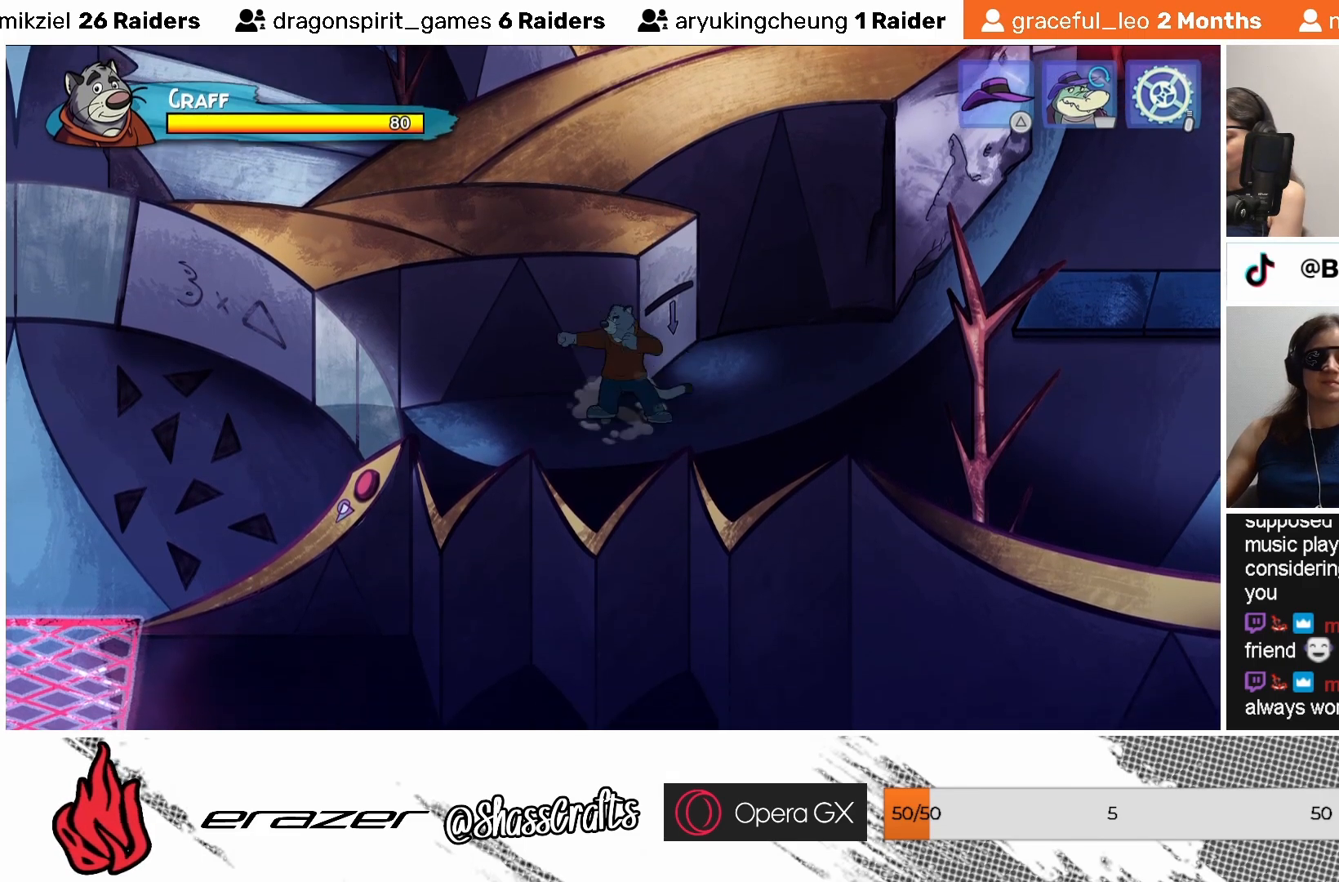
{"buttons": [], "left_stick": "center", "events": [[33, "SQUARE", "up"], [117, "SQUARE", "down"], [267, "CROSS", "up"], [267, "SQUARE", "up"]]}
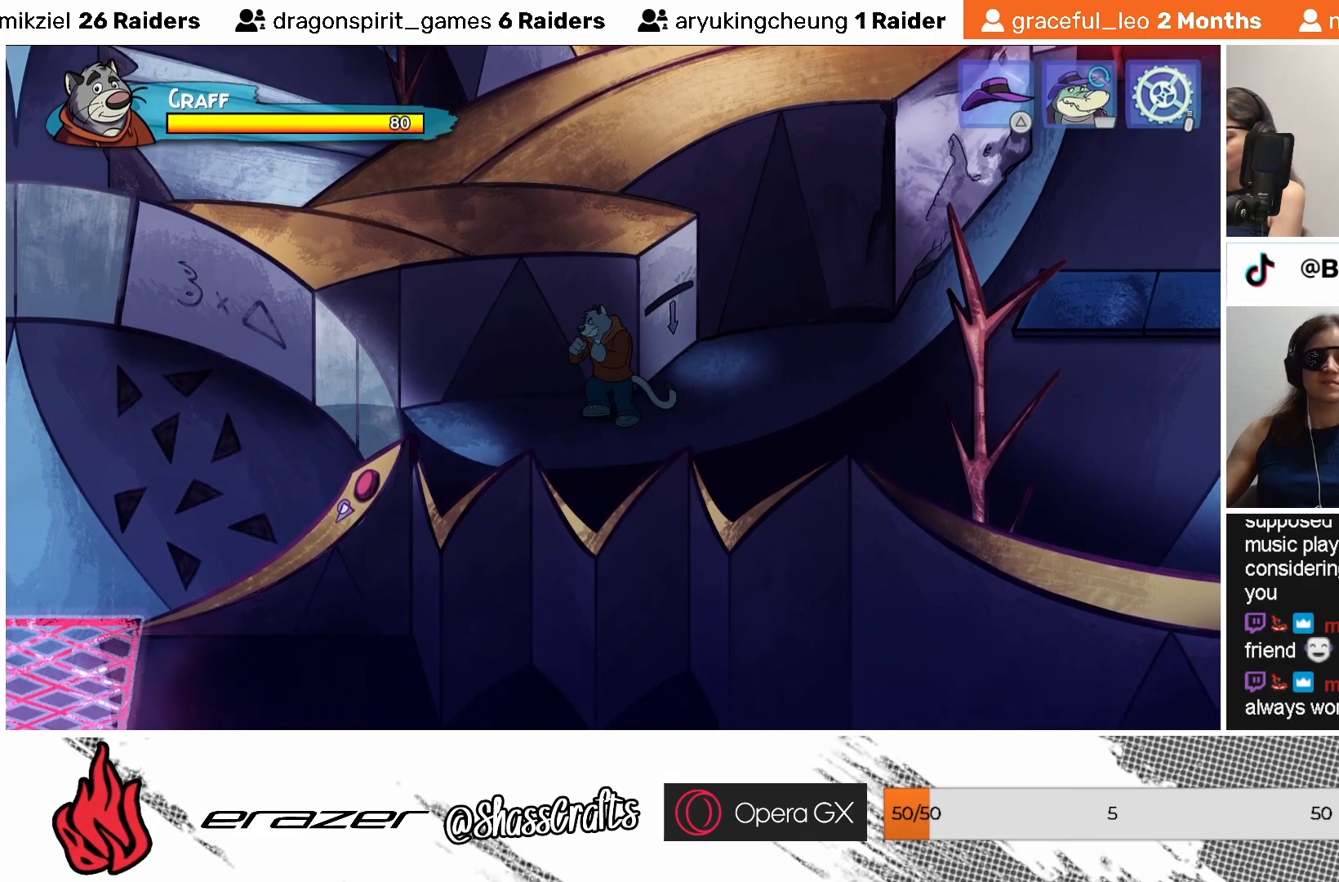
{"buttons": ["CROSS", "DPAD_UP"], "left_stick": "center", "events": [[383, "CROSS", "down"], [383, "DPAD_UP", "down"]]}
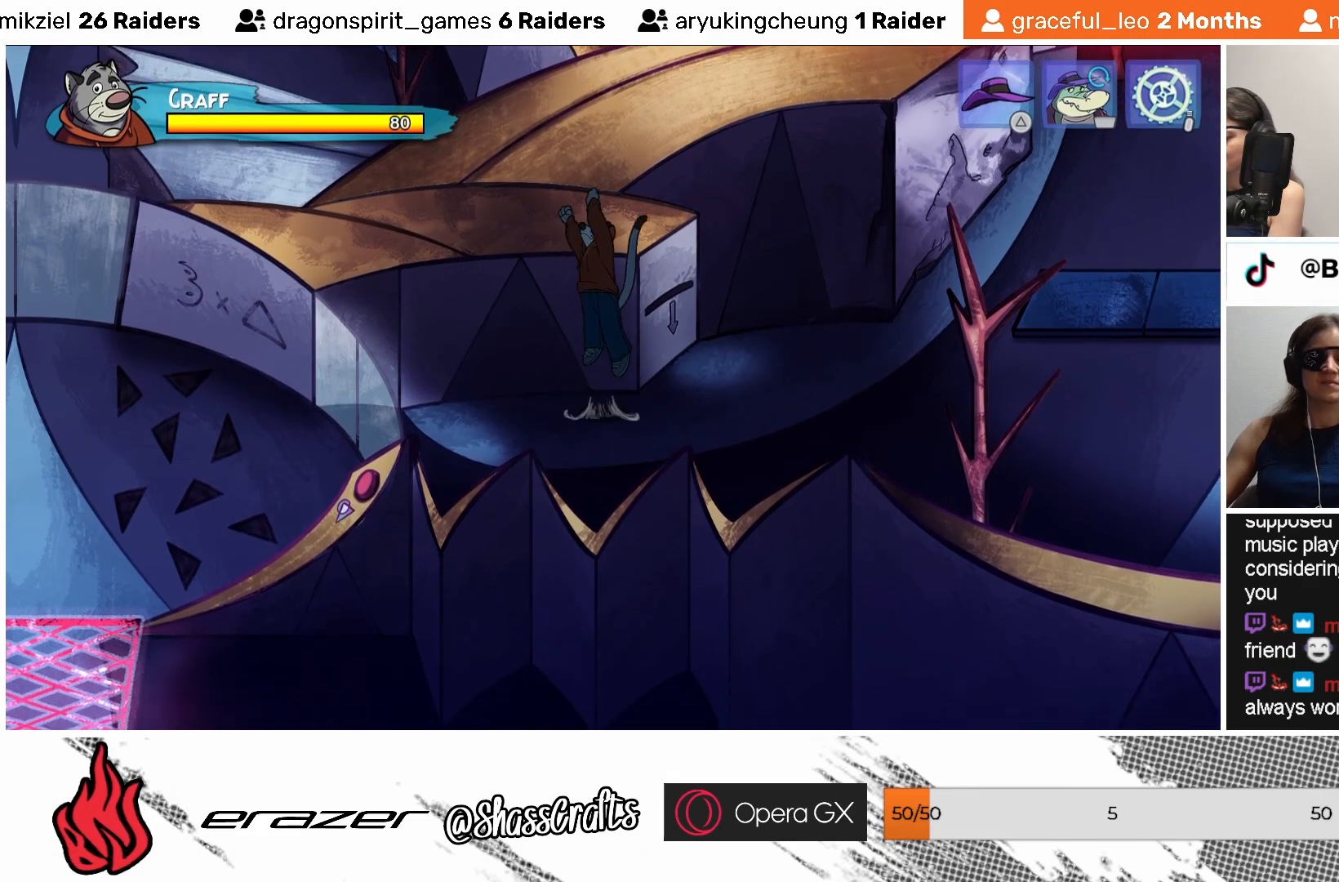
{"buttons": ["CROSS", "DPAD_UP"], "left_stick": "center", "events": []}
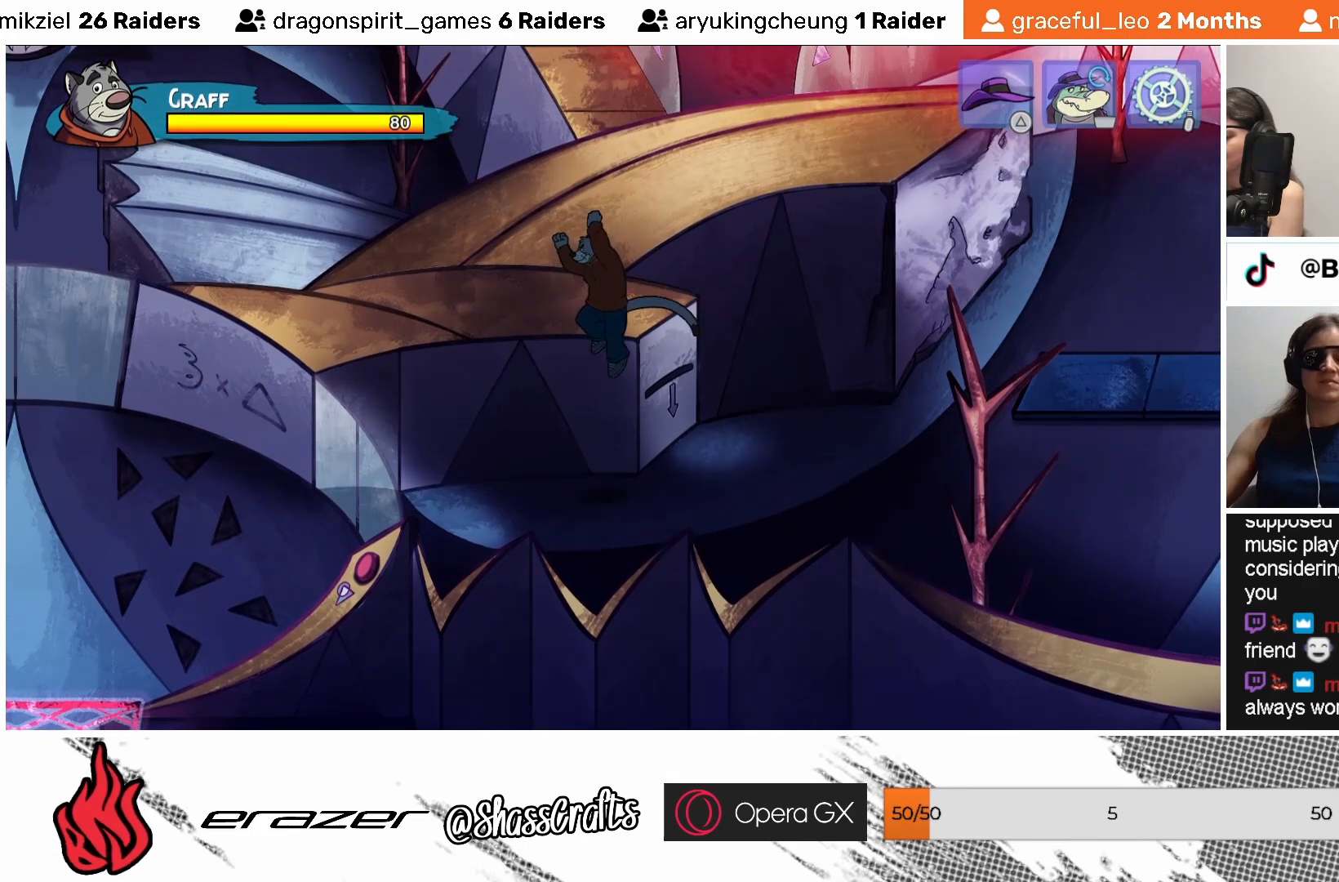
{"buttons": [], "left_stick": "center", "events": [[283, "DPAD_UP", "up"], [333, "CROSS", "up"]]}
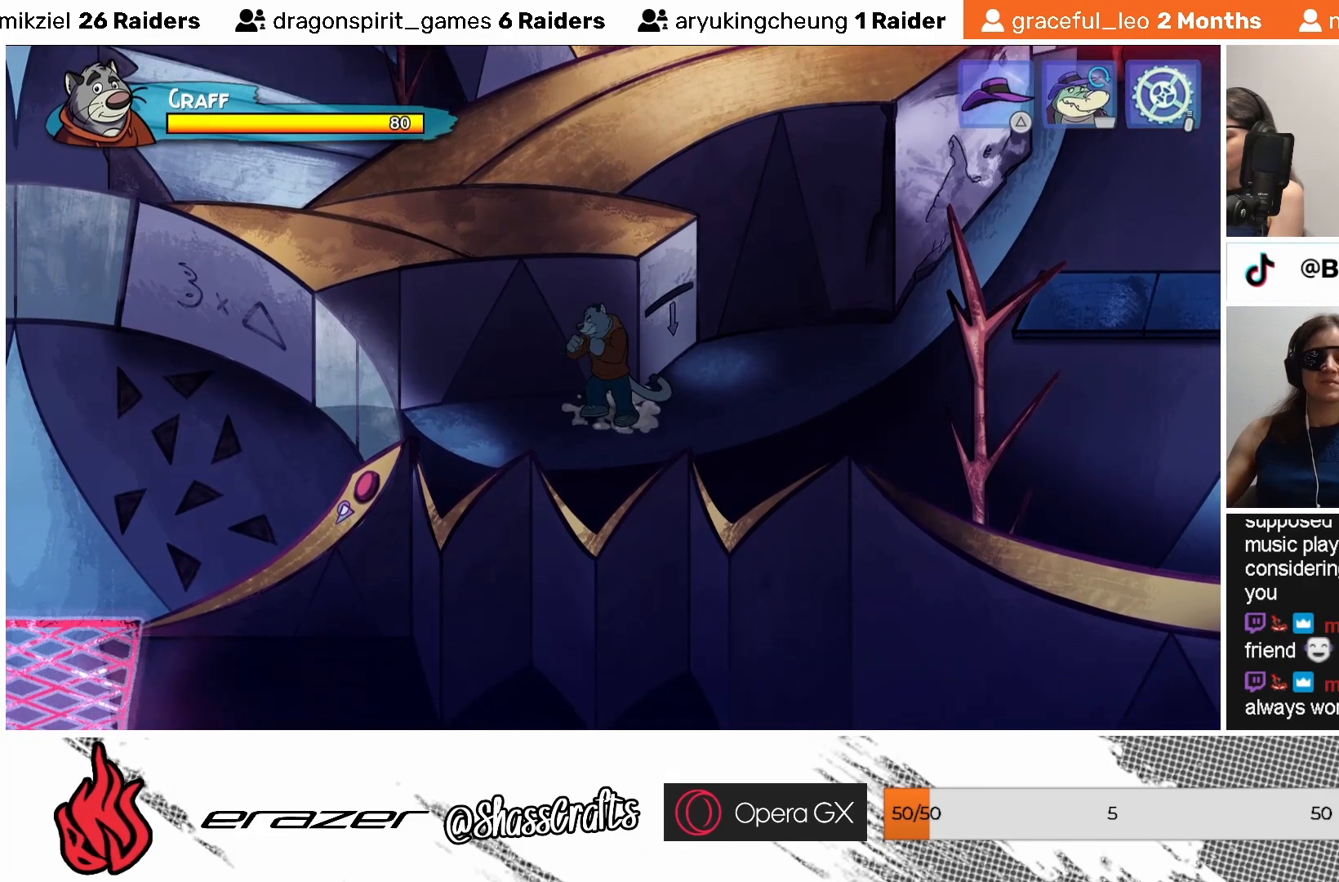
{"buttons": ["DPAD_DOWN"], "left_stick": "center", "events": [[117, "SQUARE", "down"], [233, "SQUARE", "up"], [483, "DPAD_DOWN", "down"]]}
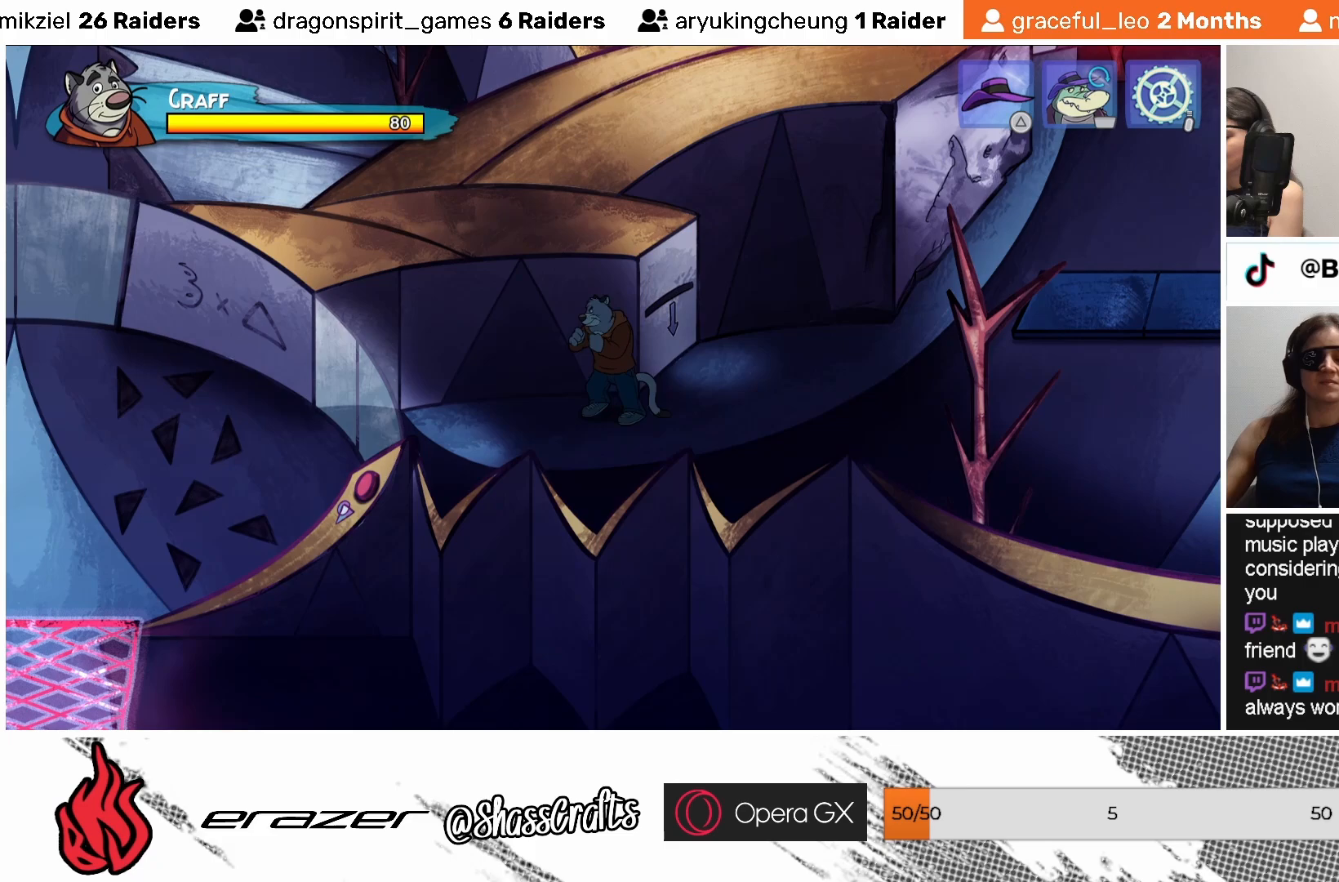
{"buttons": ["CROSS", "DPAD_DOWN"], "left_stick": "center", "events": [[33, "CROSS", "down"]]}
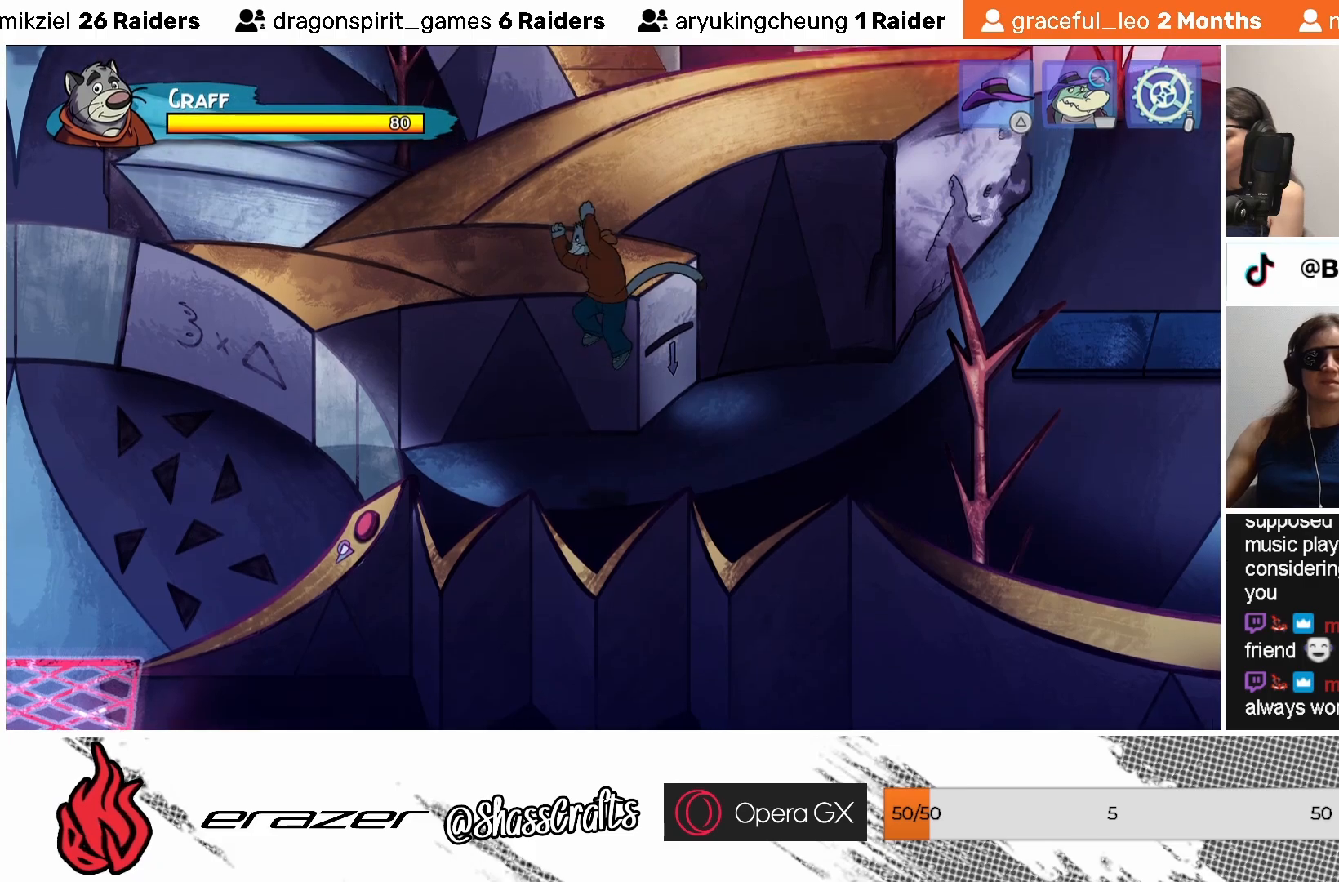
{"buttons": [], "left_stick": "center", "events": [[383, "CROSS", "up"], [383, "DPAD_DOWN", "up"]]}